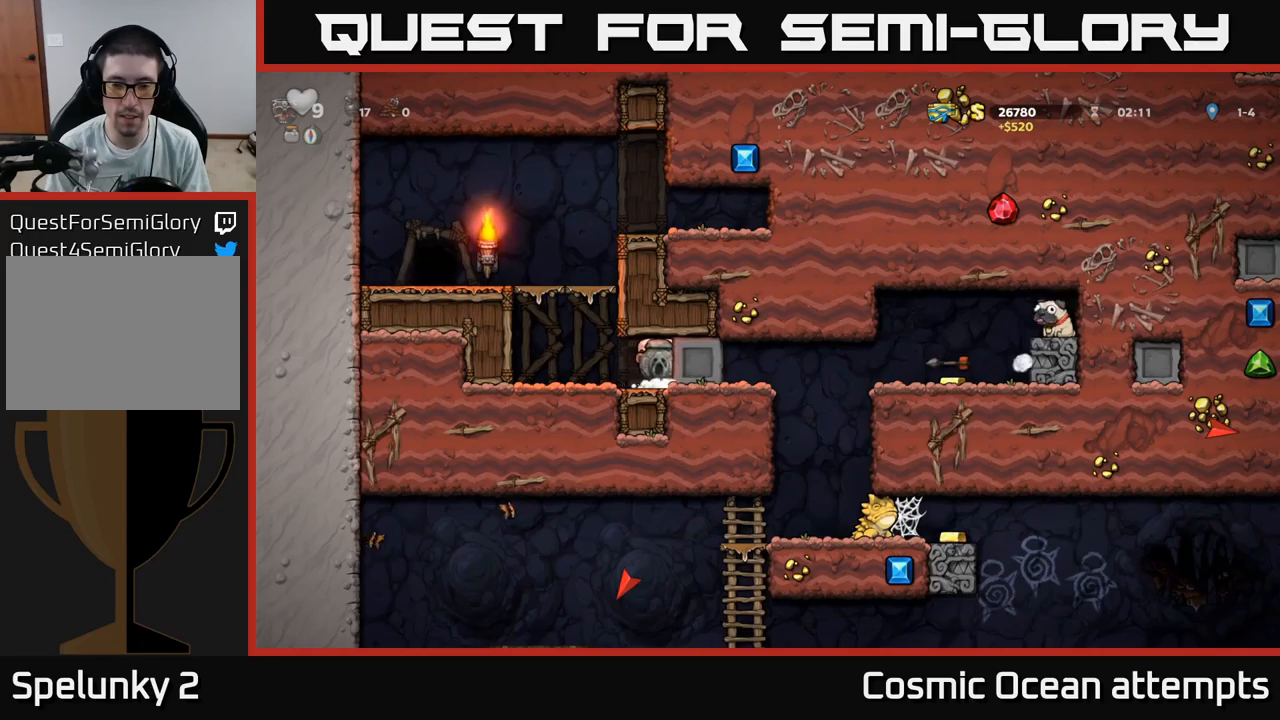
Gameplay with a controller (Xbox layout); each line is a JSON object with the inputs held at the frame after it. "events" lists button and stick changes between this image and that frame as [ms after this image, input, new state], when the widget could be followed in between.
{"buttons": ["DPAD_RIGHT"], "left_stick": "center", "right_stick": "center", "events": []}
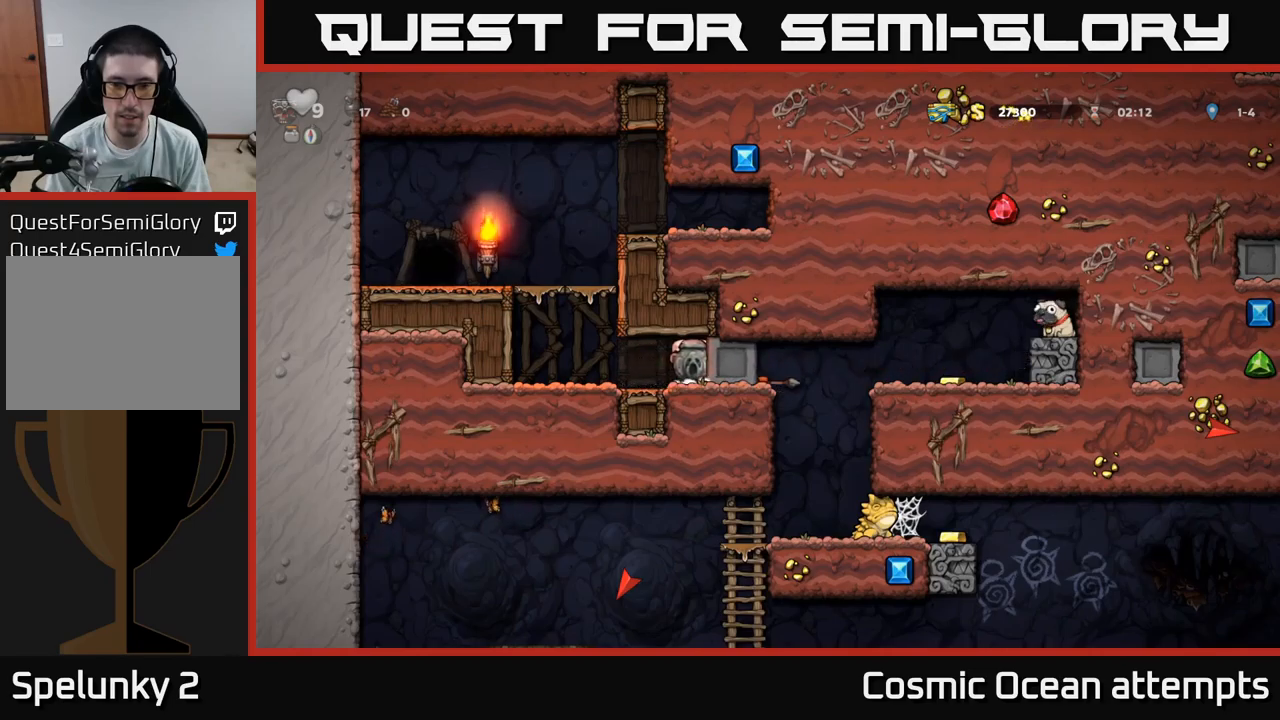
{"buttons": ["DPAD_RIGHT"], "left_stick": "center", "right_stick": "center", "events": []}
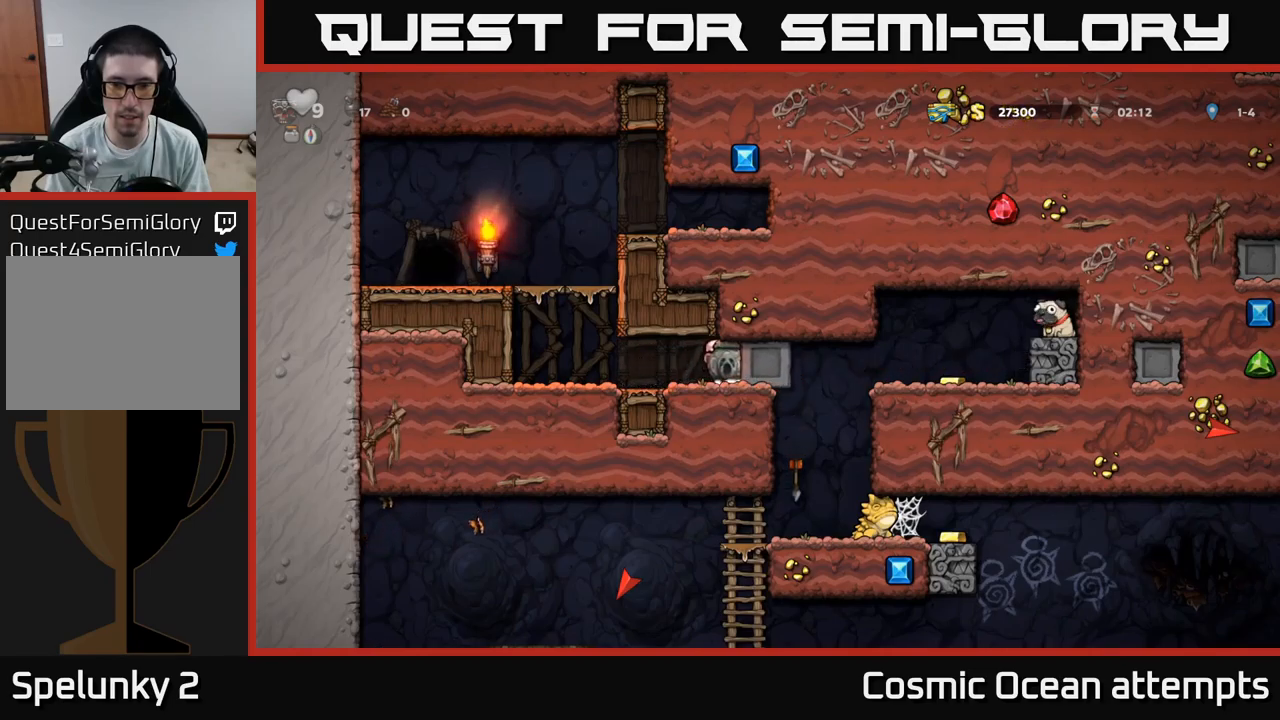
{"buttons": ["DPAD_RIGHT"], "left_stick": "center", "right_stick": "center", "events": []}
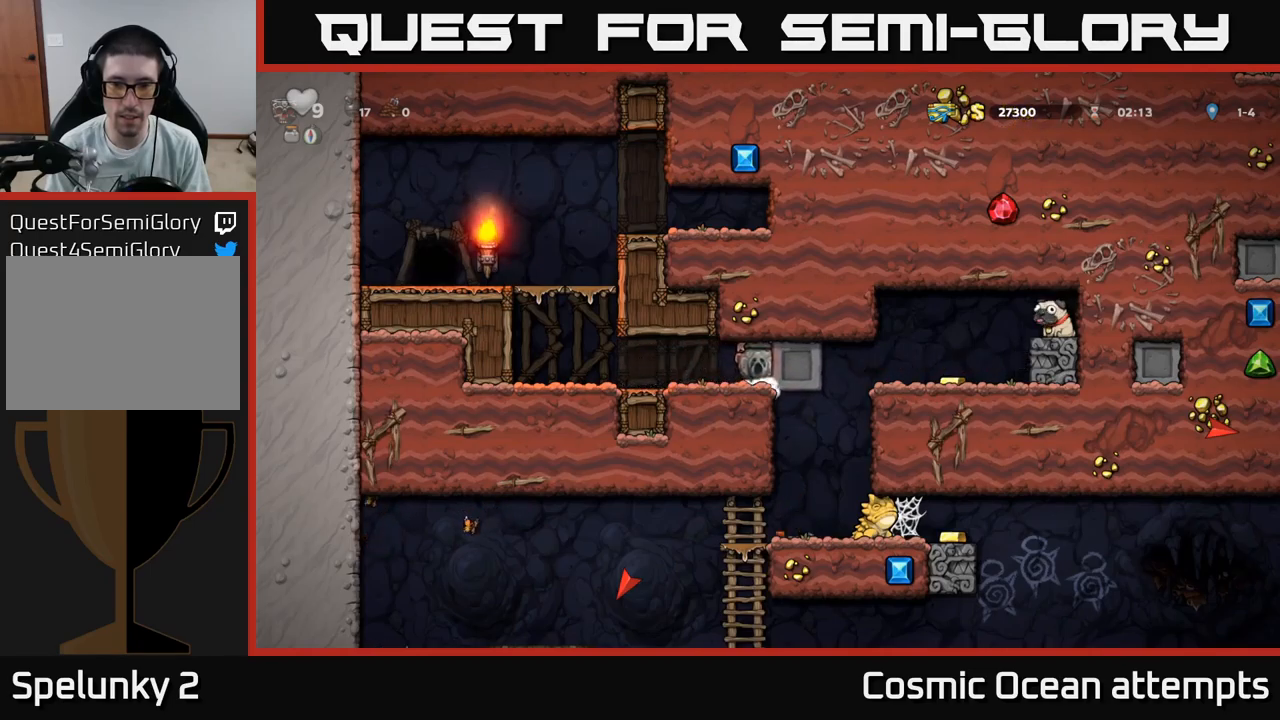
{"buttons": [], "left_stick": "center", "right_stick": "center", "events": [[184, "DPAD_RIGHT", "up"]]}
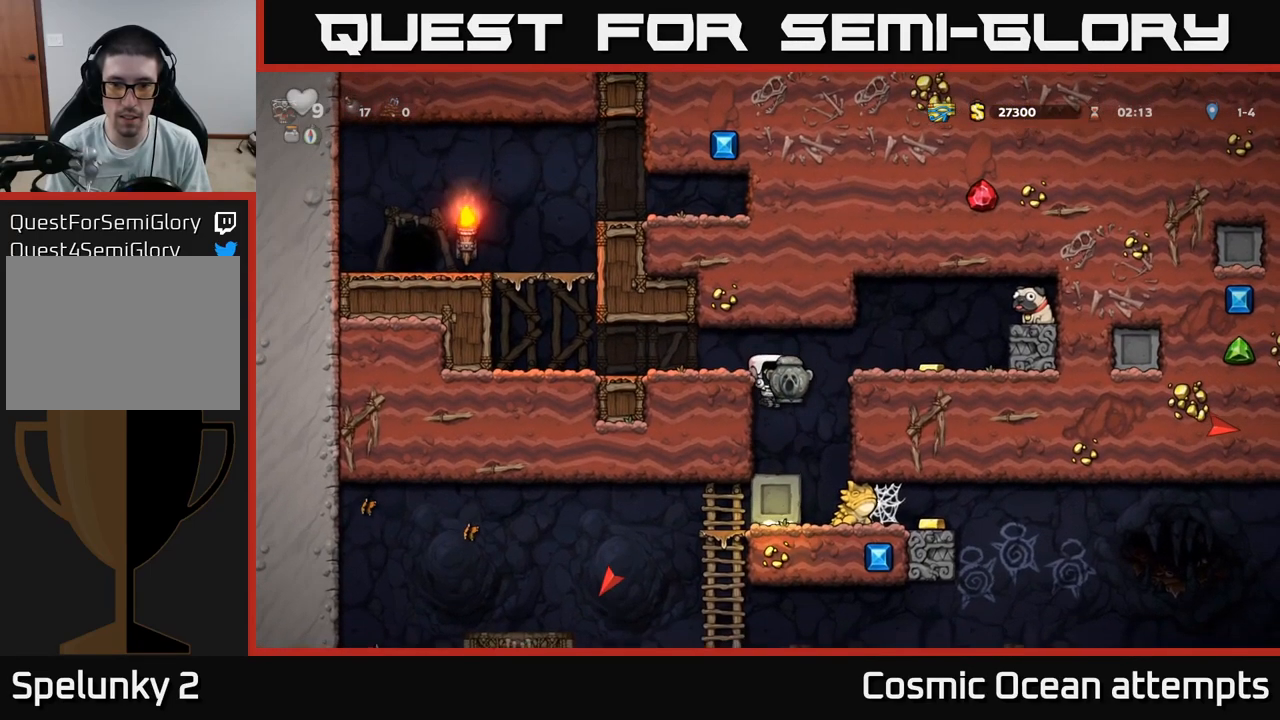
{"buttons": ["A", "DPAD_RIGHT"], "left_stick": "center", "right_stick": "center", "events": [[267, "A", "down"], [267, "DPAD_RIGHT", "down"]]}
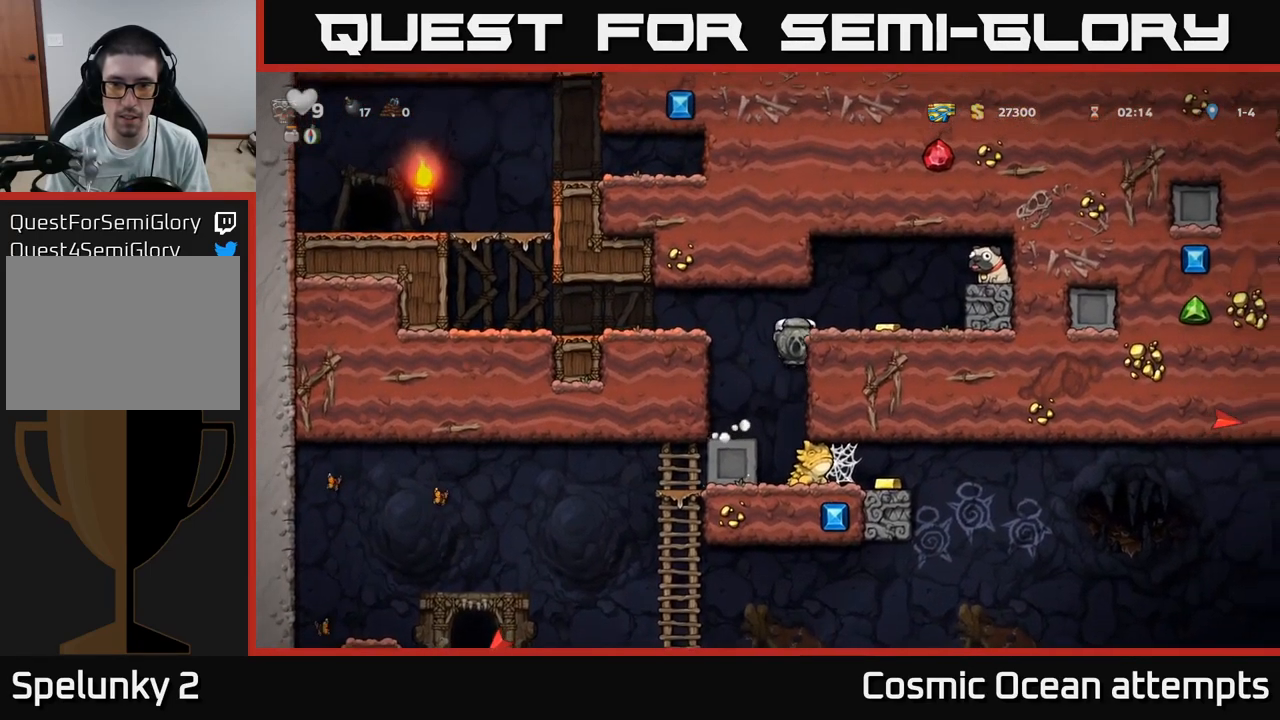
{"buttons": ["DPAD_DOWN", "DPAD_RIGHT"], "left_stick": "center", "right_stick": "center", "events": [[34, "A", "up"], [150, "A", "down"], [267, "A", "up"], [500, "DPAD_DOWN", "down"]]}
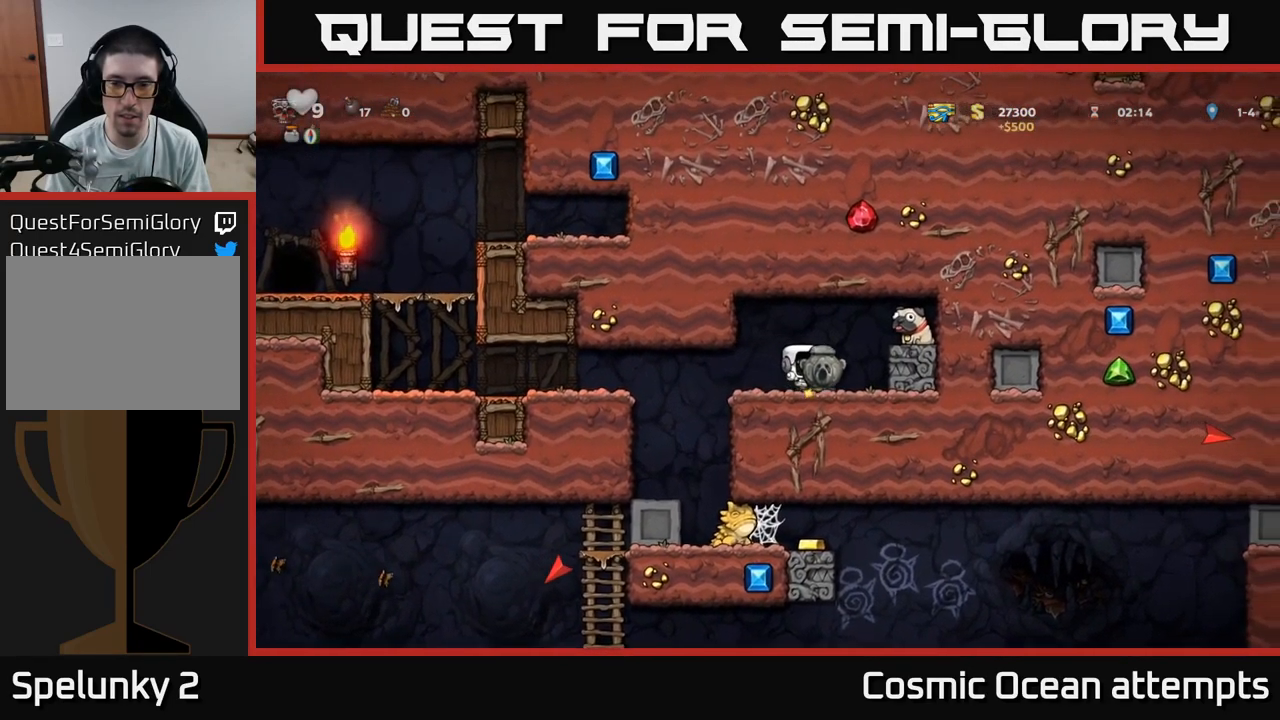
{"buttons": ["DPAD_RIGHT"], "left_stick": "center", "right_stick": "center", "events": [[34, "DPAD_RIGHT", "up"], [117, "X", "down"], [184, "DPAD_DOWN", "up"], [234, "X", "up"], [250, "A", "down"], [284, "DPAD_RIGHT", "down"], [467, "A", "up"]]}
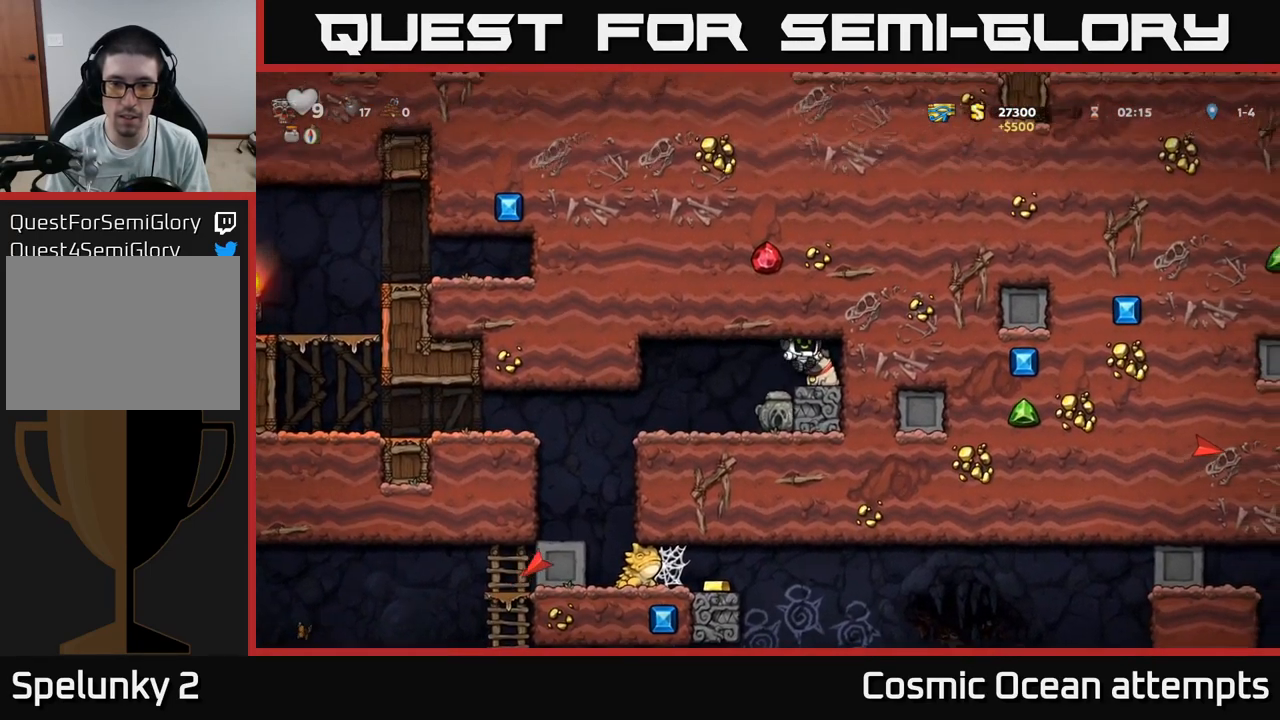
{"buttons": ["DPAD_LEFT"], "left_stick": "center", "right_stick": "center", "events": [[50, "DPAD_DOWN", "down"], [67, "DPAD_RIGHT", "up"], [184, "X", "down"], [217, "DPAD_LEFT", "down"], [234, "DPAD_DOWN", "up"], [300, "X", "up"]]}
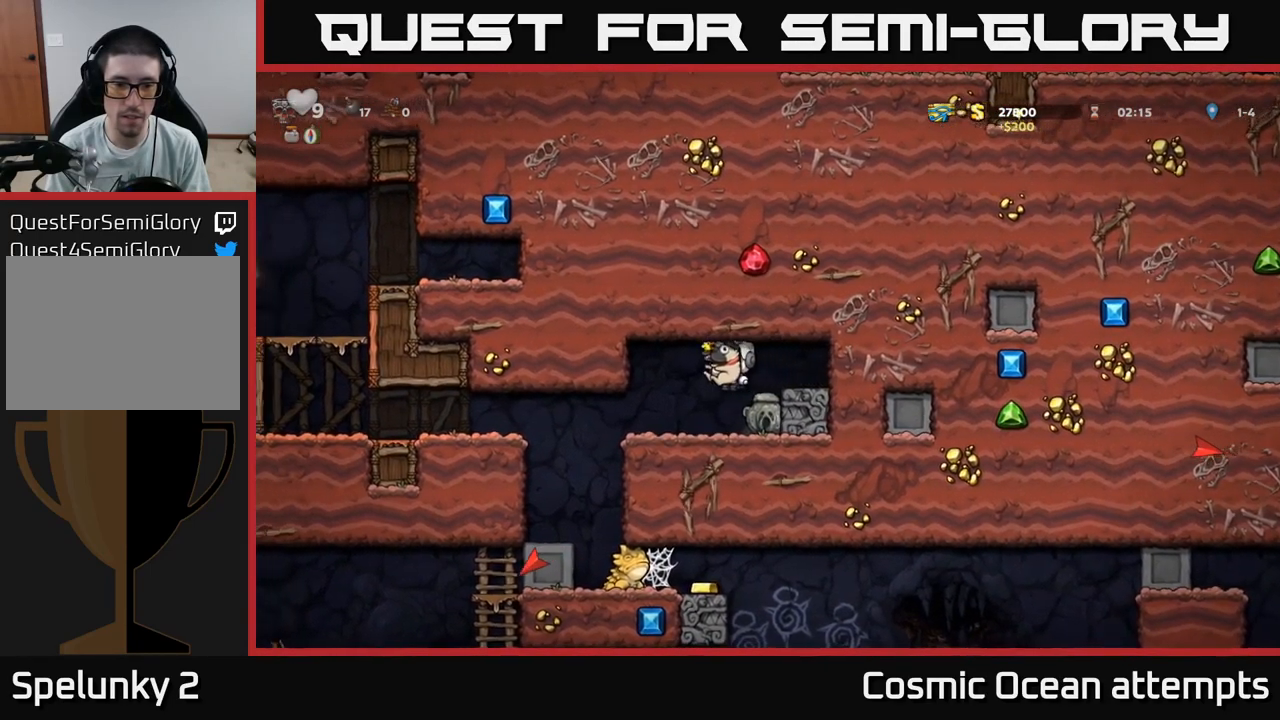
{"buttons": [], "left_stick": "center", "right_stick": "center", "events": [[117, "DPAD_LEFT", "up"], [184, "DPAD_LEFT", "down"], [417, "DPAD_LEFT", "up"]]}
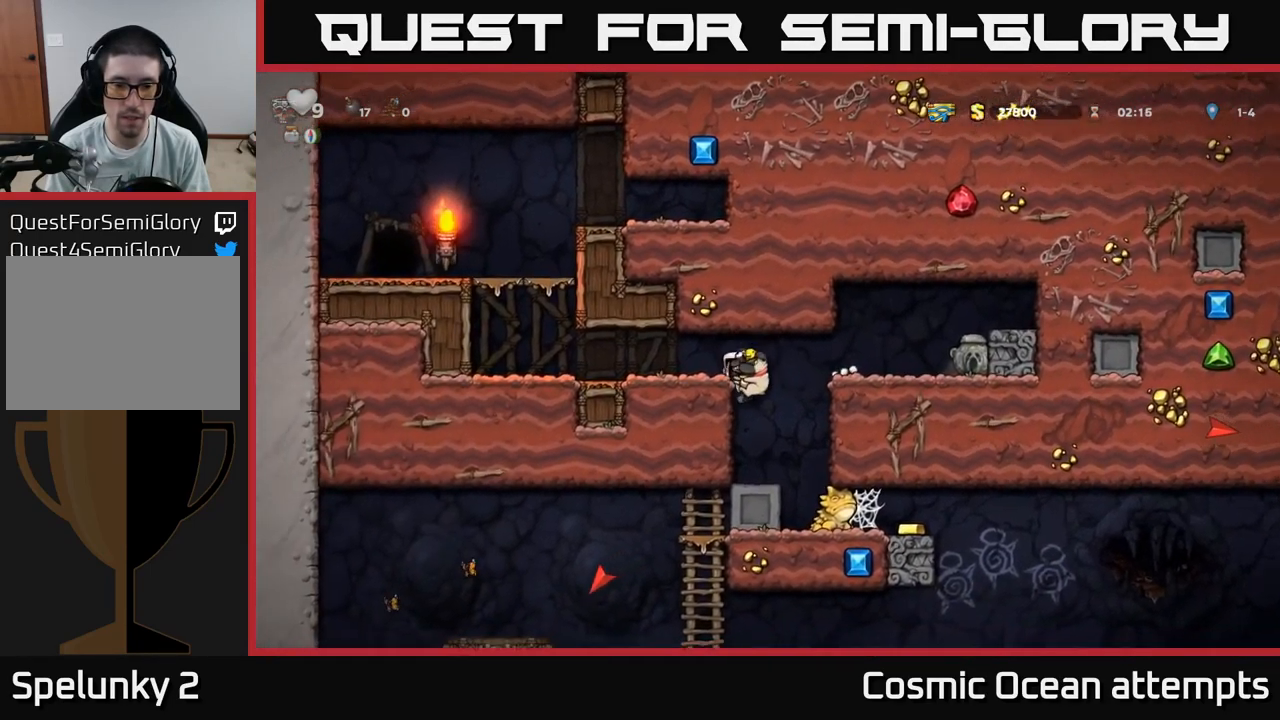
{"buttons": ["DPAD_DOWN"], "left_stick": "center", "right_stick": "center", "events": [[200, "DPAD_DOWN", "down"]]}
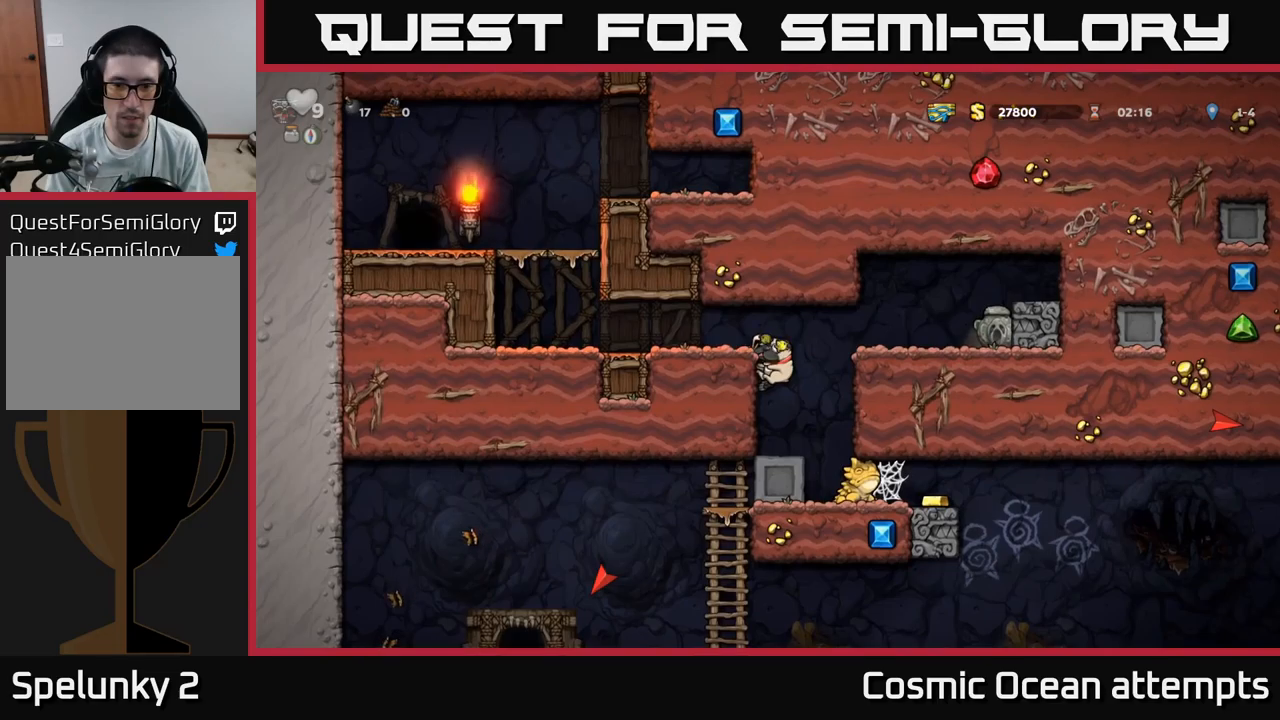
{"buttons": ["DPAD_RIGHT"], "left_stick": "center", "right_stick": "center", "events": [[217, "DPAD_DOWN", "up"], [317, "DPAD_RIGHT", "down"]]}
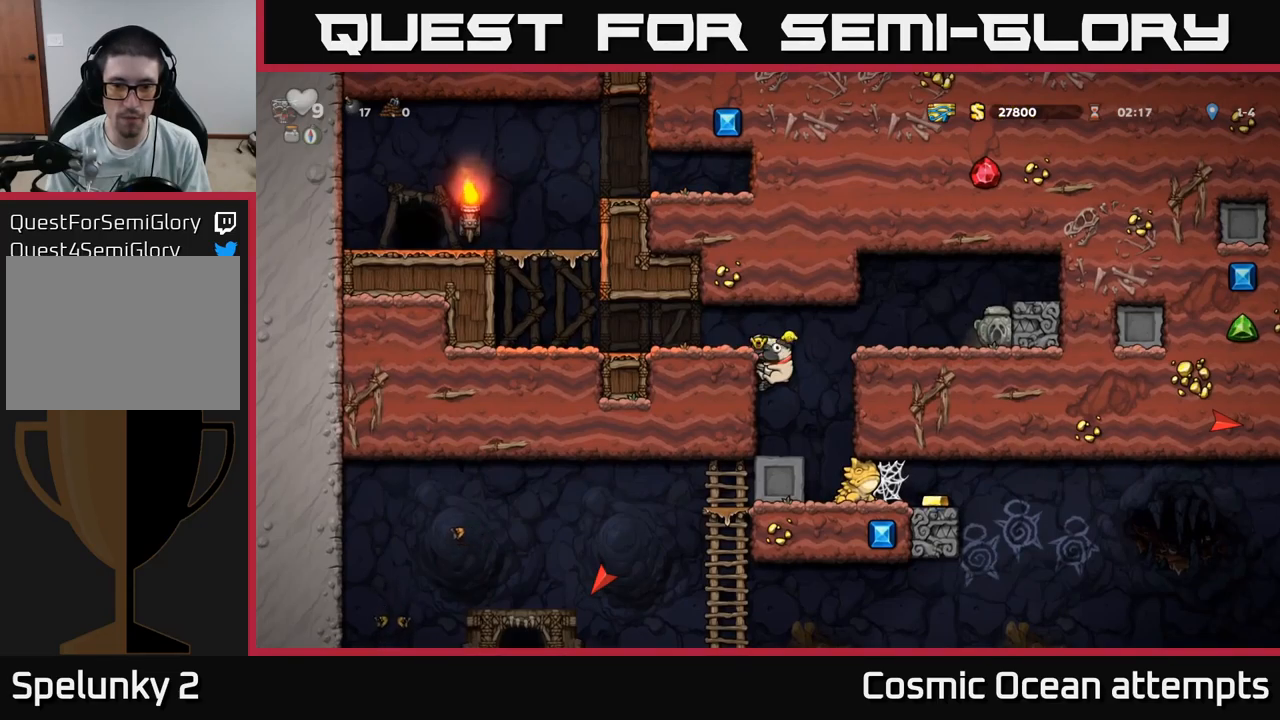
{"buttons": ["DPAD_RIGHT"], "left_stick": "center", "right_stick": "center", "events": [[133, "DPAD_RIGHT", "up"], [283, "DPAD_RIGHT", "down"], [300, "DPAD_DOWN", "down"], [367, "A", "down"], [433, "A", "up"], [450, "DPAD_DOWN", "up"]]}
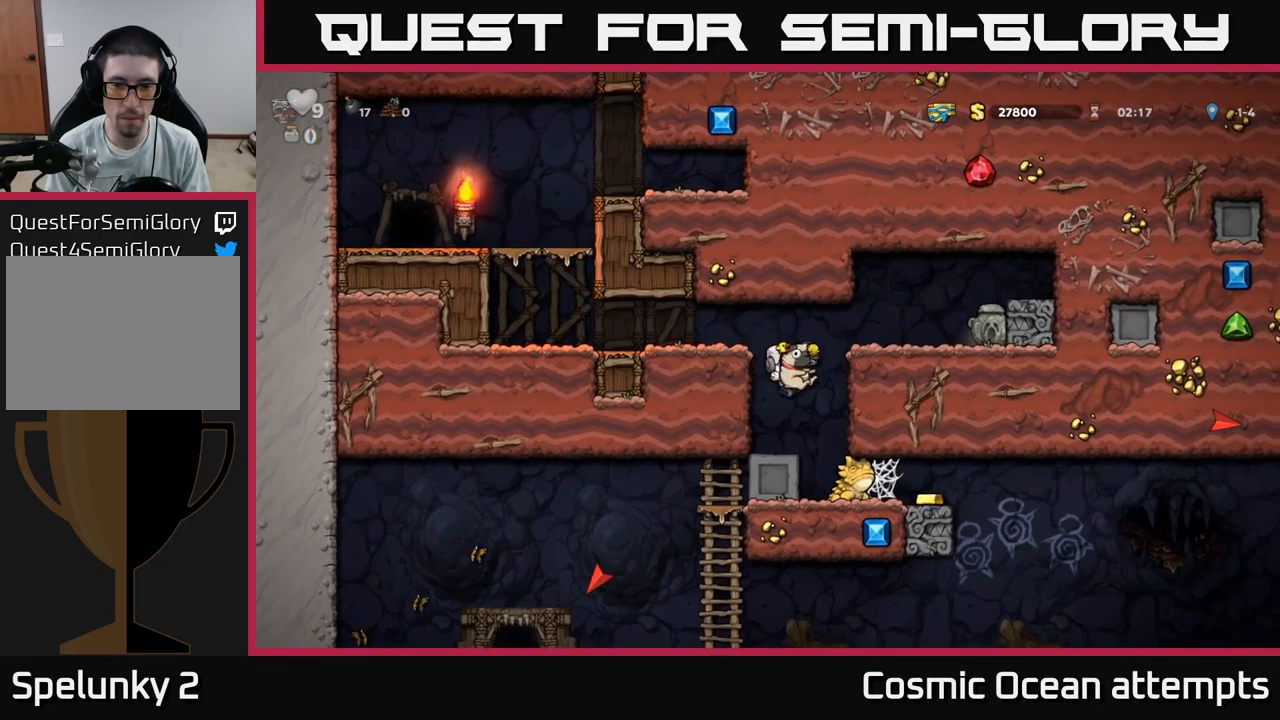
{"buttons": [], "left_stick": "center", "right_stick": "center", "events": [[217, "DPAD_RIGHT", "up"]]}
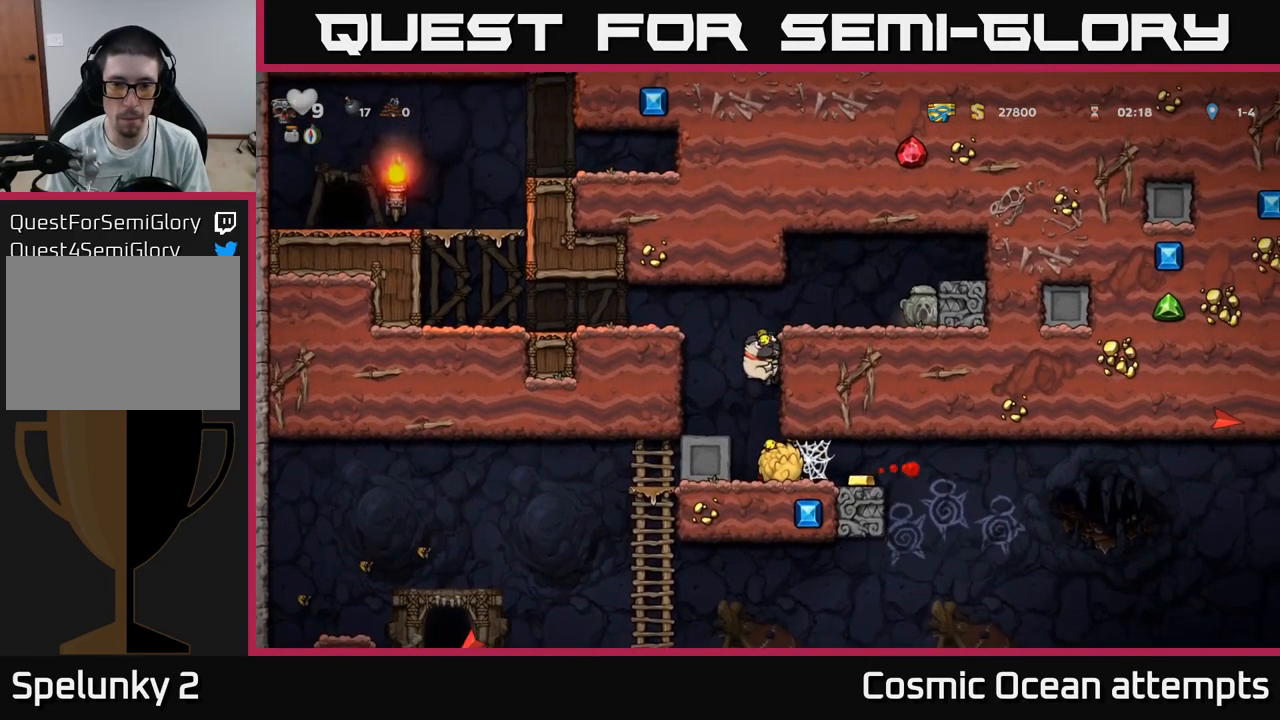
{"buttons": ["DPAD_RIGHT"], "left_stick": "center", "right_stick": "center", "events": [[433, "DPAD_RIGHT", "down"]]}
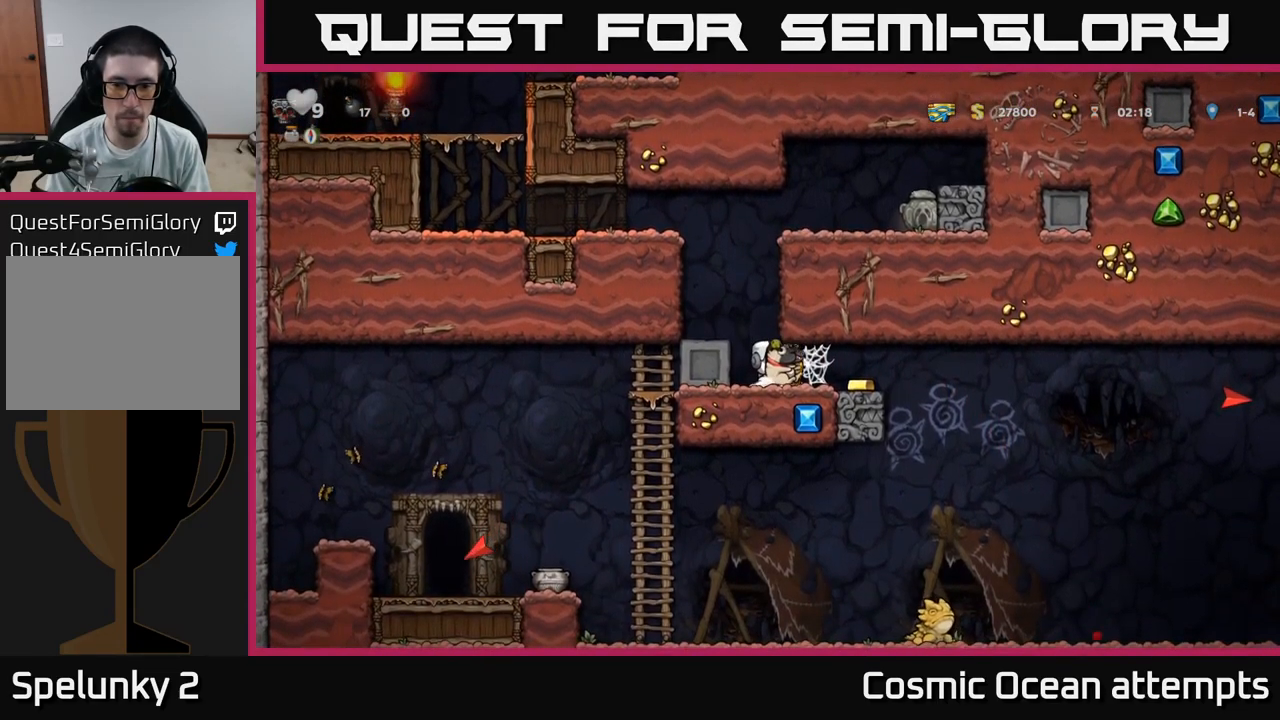
{"buttons": ["DPAD_RIGHT"], "left_stick": "center", "right_stick": "center", "events": []}
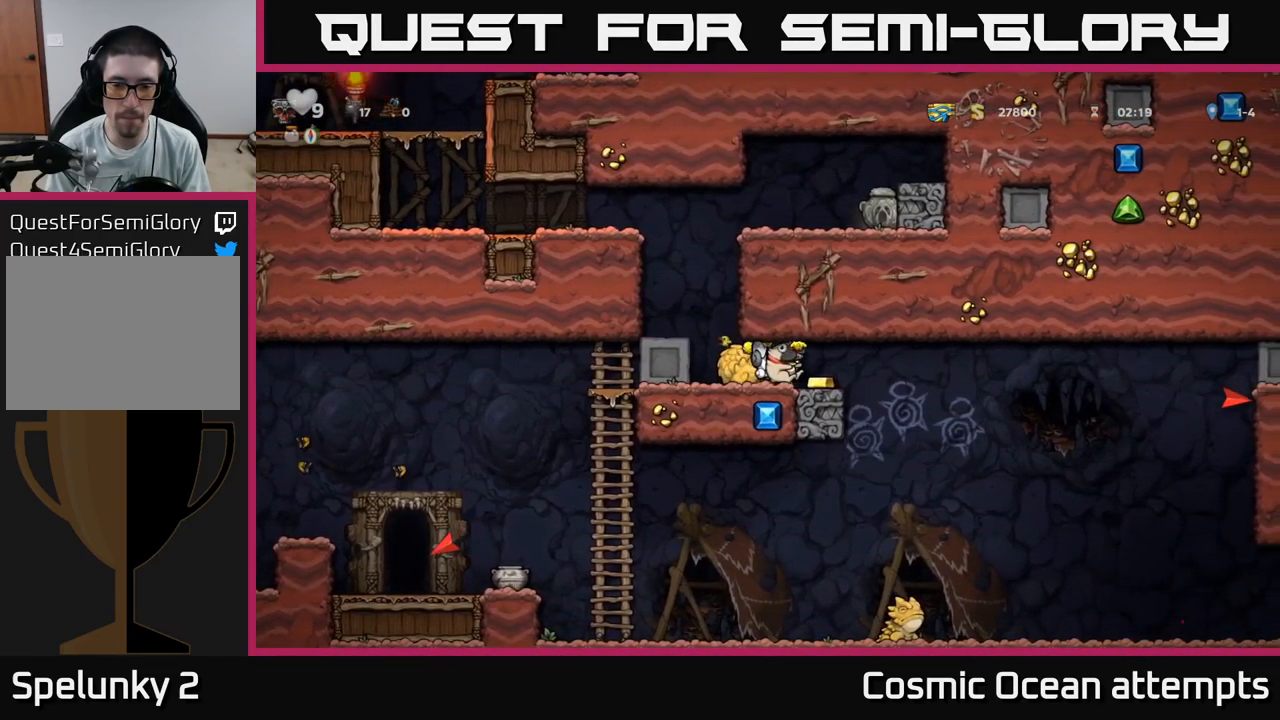
{"buttons": [], "left_stick": "center", "right_stick": "center", "events": [[317, "DPAD_RIGHT", "up"]]}
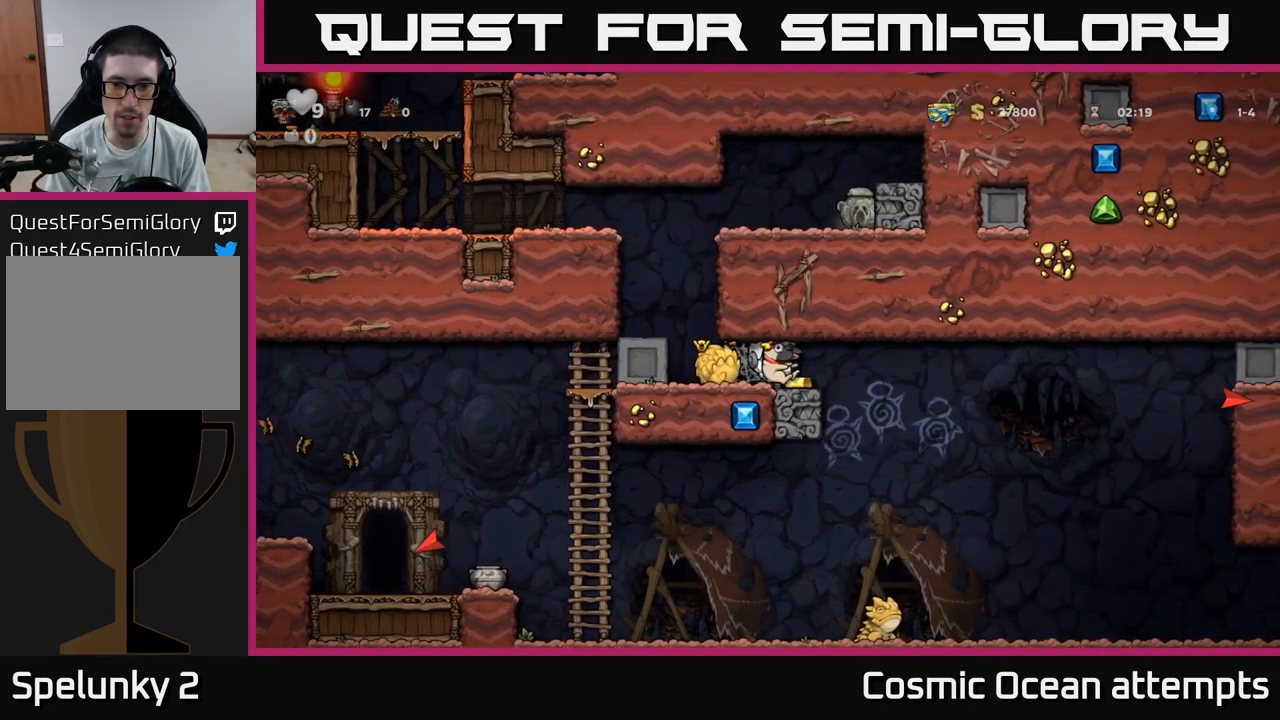
{"buttons": [], "left_stick": "center", "right_stick": "center", "events": [[33, "DPAD_RIGHT", "down"], [200, "DPAD_RIGHT", "up"]]}
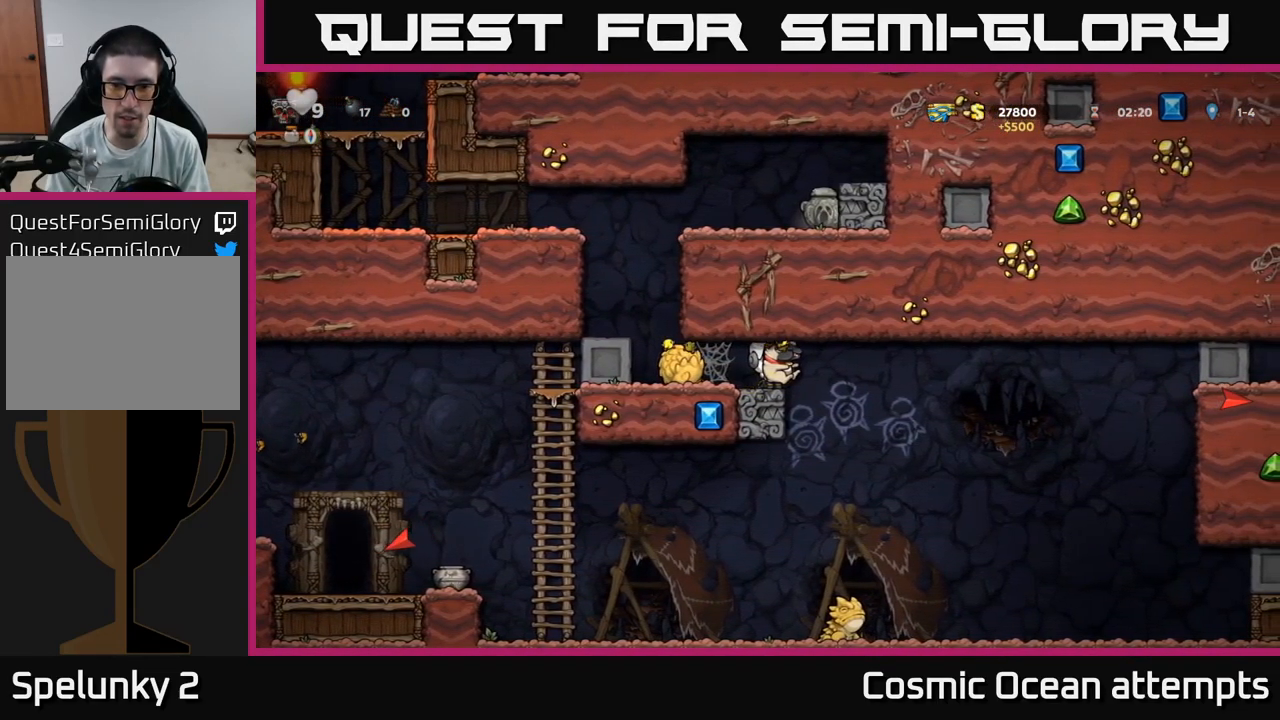
{"buttons": ["DPAD_LEFT"], "left_stick": "center", "right_stick": "center", "events": [[83, "DPAD_DOWN", "down"], [133, "X", "down"], [200, "X", "up"], [233, "DPAD_DOWN", "up"], [283, "DPAD_LEFT", "down"]]}
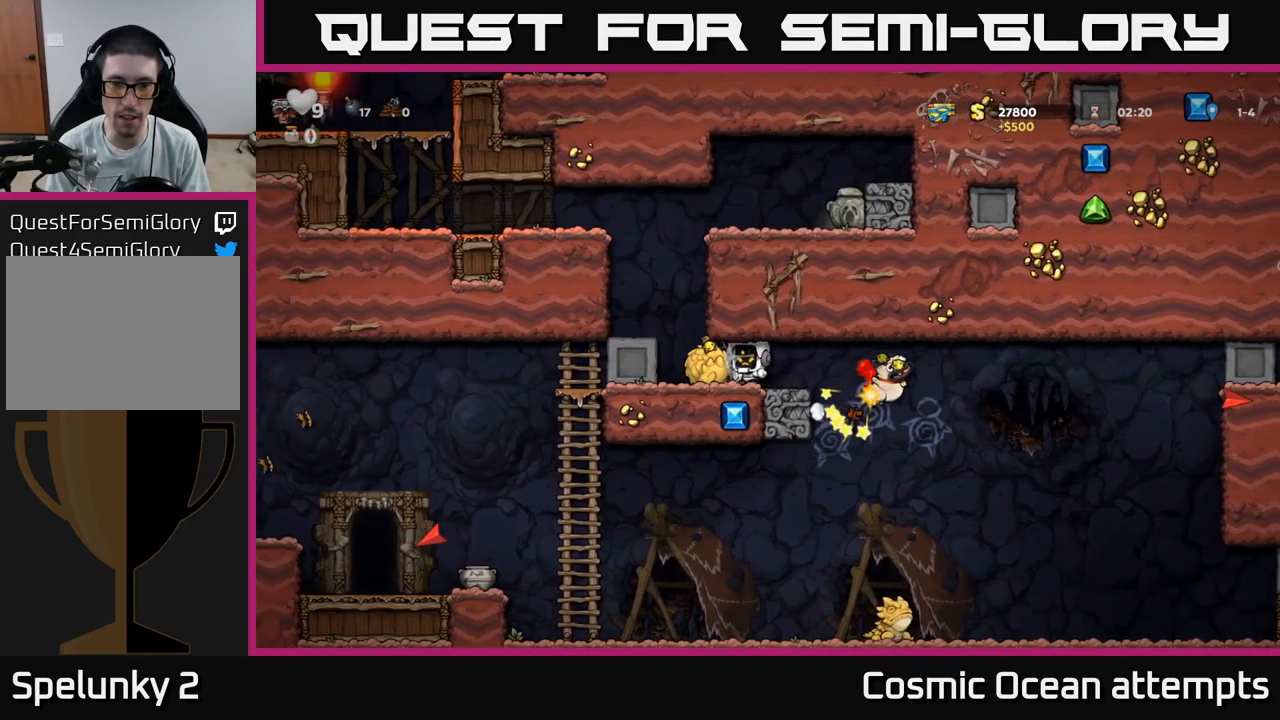
{"buttons": ["DPAD_LEFT"], "left_stick": "center", "right_stick": "center", "events": [[150, "DPAD_DOWN", "down"], [167, "DPAD_LEFT", "up"], [267, "X", "down"], [400, "X", "up"], [467, "DPAD_LEFT", "down"], [483, "DPAD_DOWN", "up"]]}
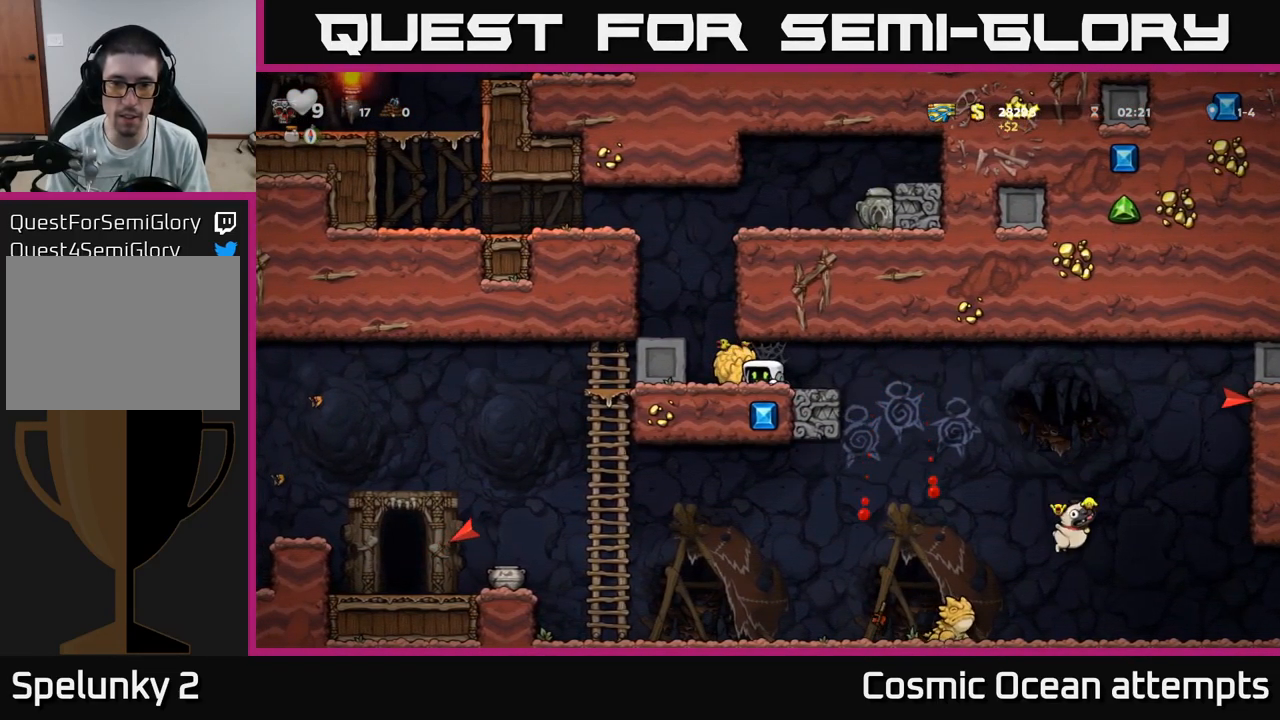
{"buttons": ["DPAD_DOWN"], "left_stick": "center", "right_stick": "center", "events": [[100, "DPAD_DOWN", "down"], [150, "DPAD_LEFT", "up"], [217, "X", "down"], [333, "X", "up"], [433, "DPAD_DOWN", "up"], [500, "DPAD_DOWN", "down"]]}
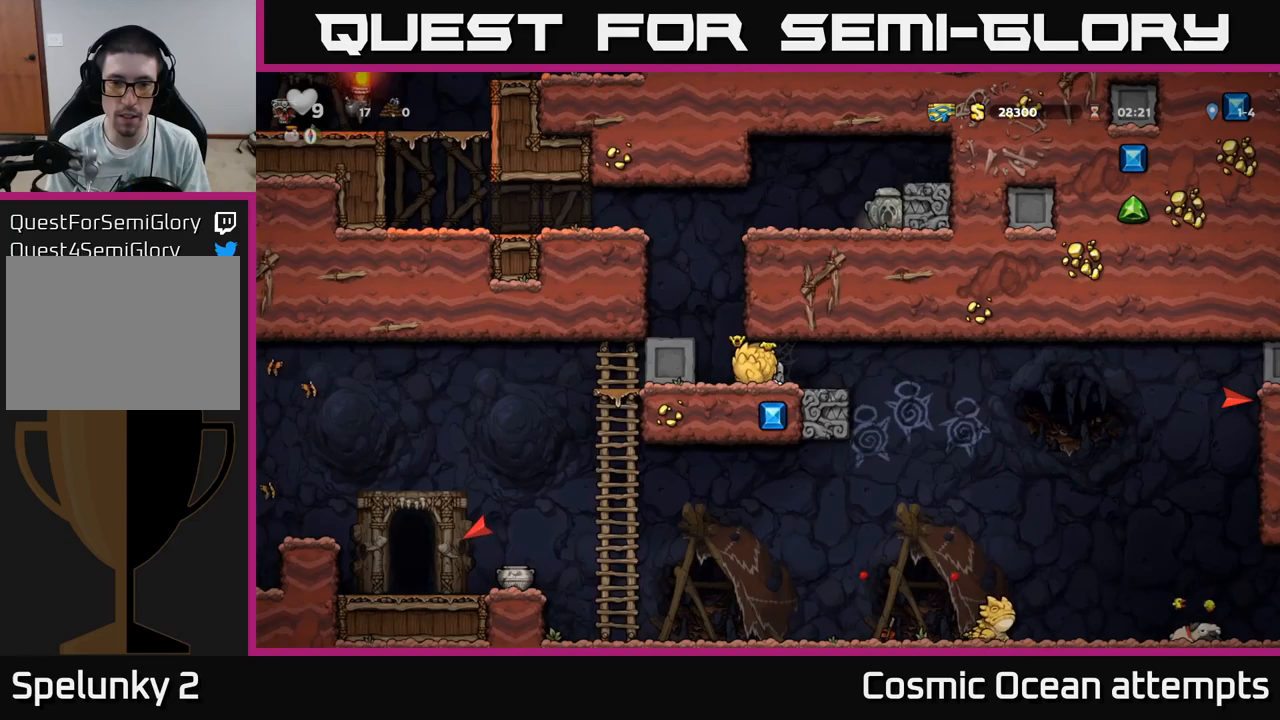
{"buttons": [], "left_stick": "center", "right_stick": "center", "events": [[67, "DPAD_DOWN", "up"], [67, "DPAD_RIGHT", "down"], [367, "DPAD_RIGHT", "up"]]}
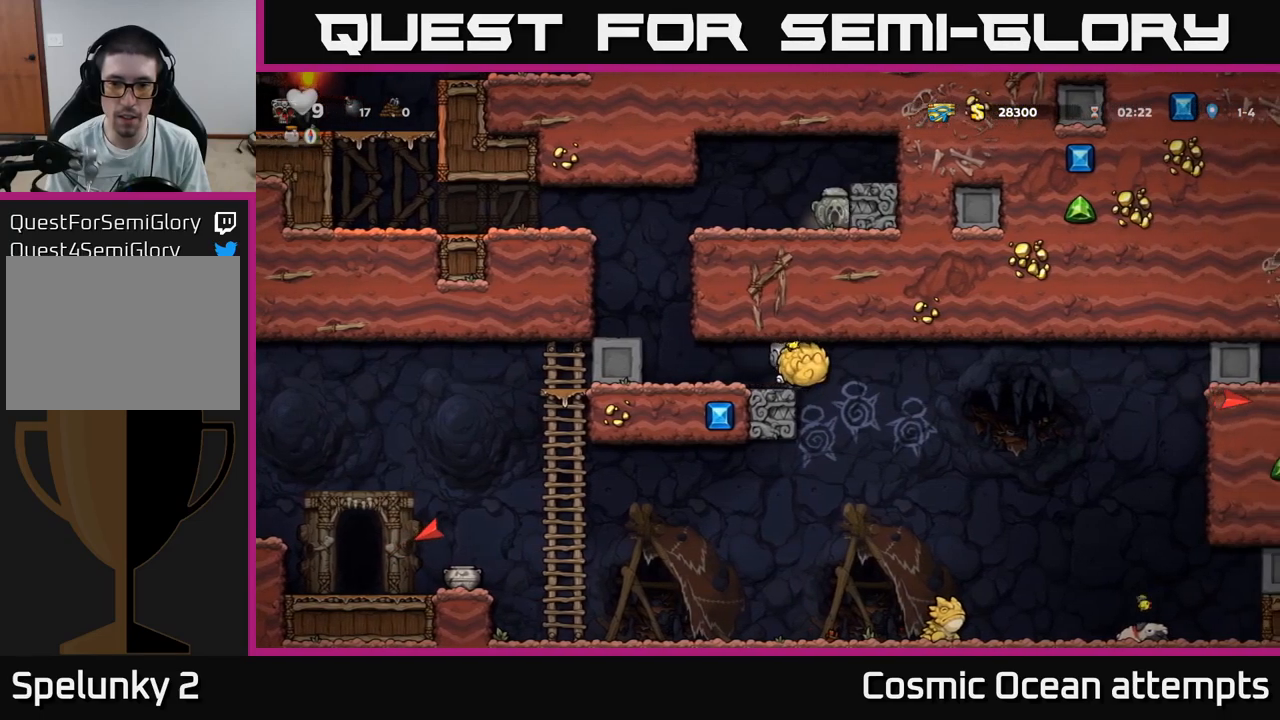
{"buttons": ["DPAD_LEFT"], "left_stick": "center", "right_stick": "center", "events": [[184, "X", "down"], [267, "X", "up"], [350, "DPAD_LEFT", "down"]]}
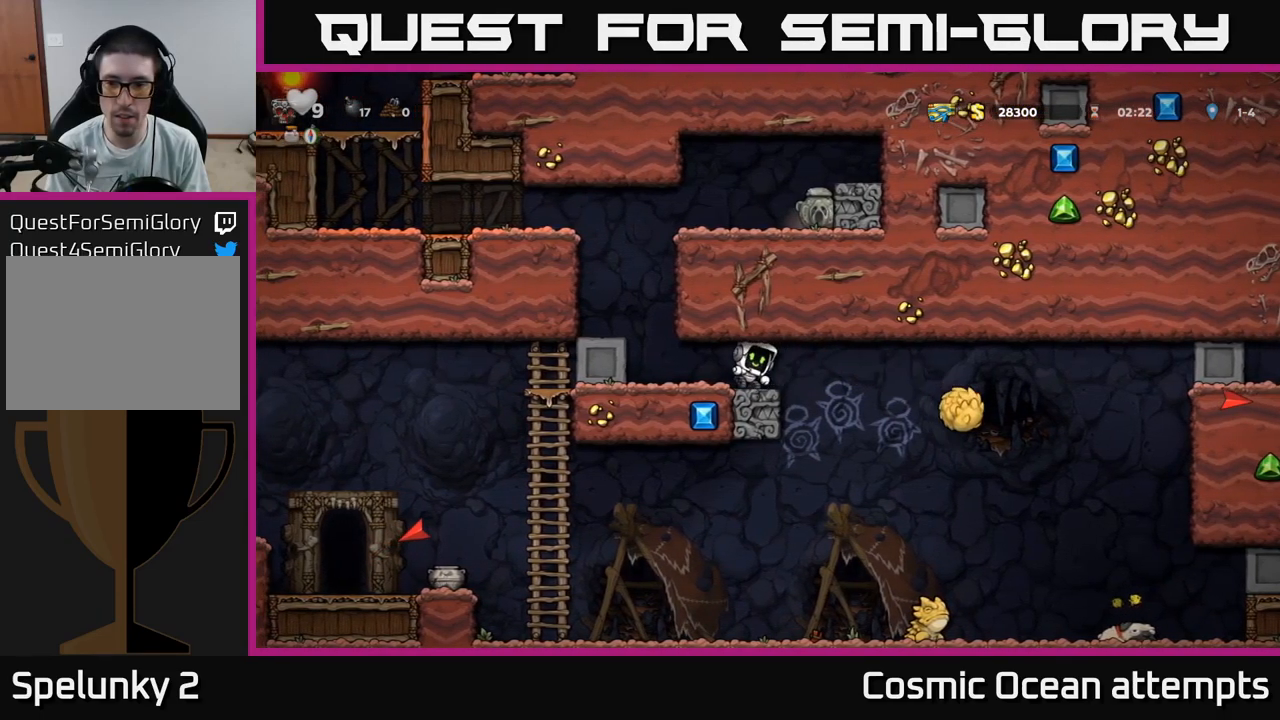
{"buttons": [], "left_stick": "center", "right_stick": "center", "events": [[17, "DPAD_LEFT", "up"]]}
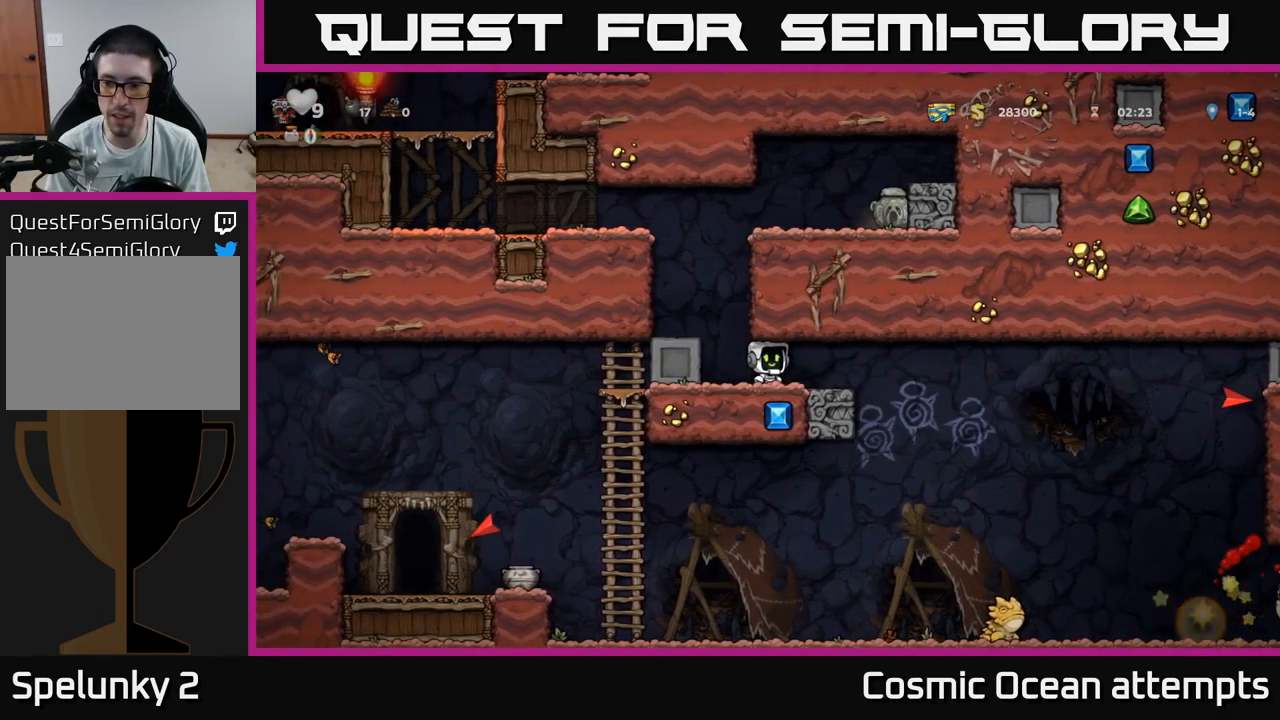
{"buttons": ["DPAD_LEFT"], "left_stick": "center", "right_stick": "center", "events": [[134, "DPAD_LEFT", "down"], [267, "A", "down"], [400, "A", "up"]]}
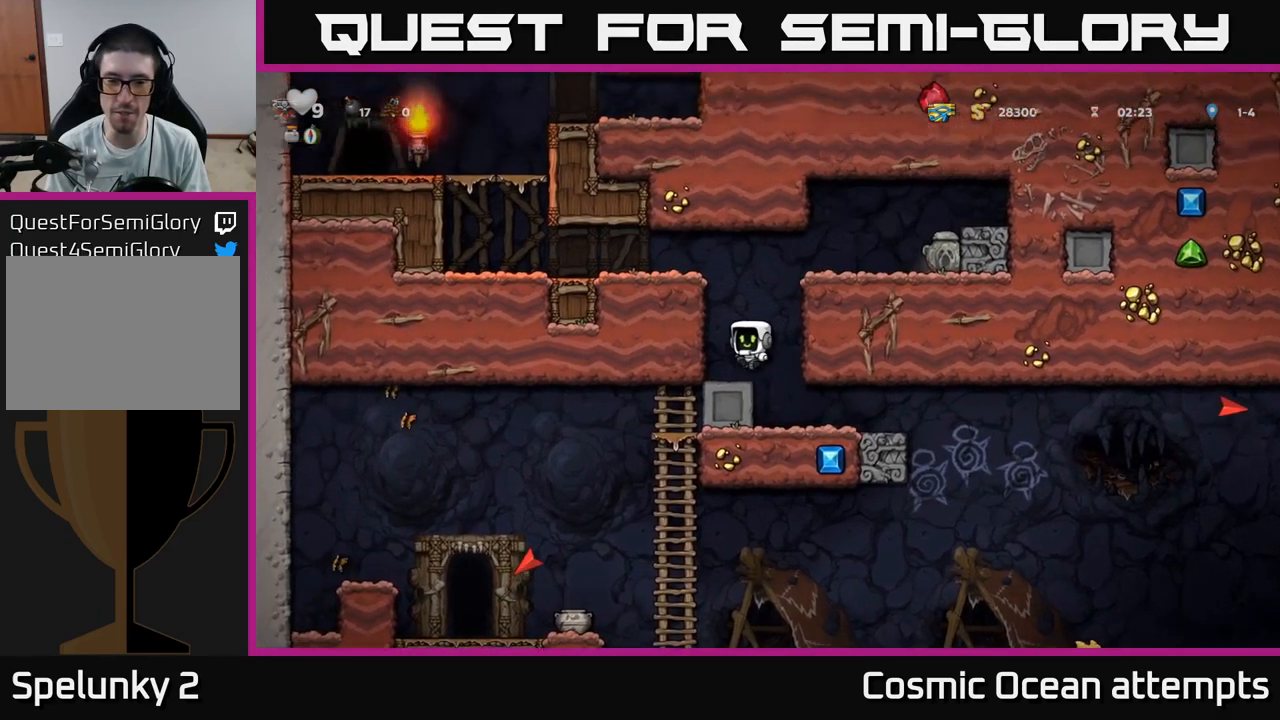
{"buttons": [], "left_stick": "center", "right_stick": "center", "events": [[167, "A", "down"], [267, "DPAD_LEFT", "up"], [284, "A", "up"]]}
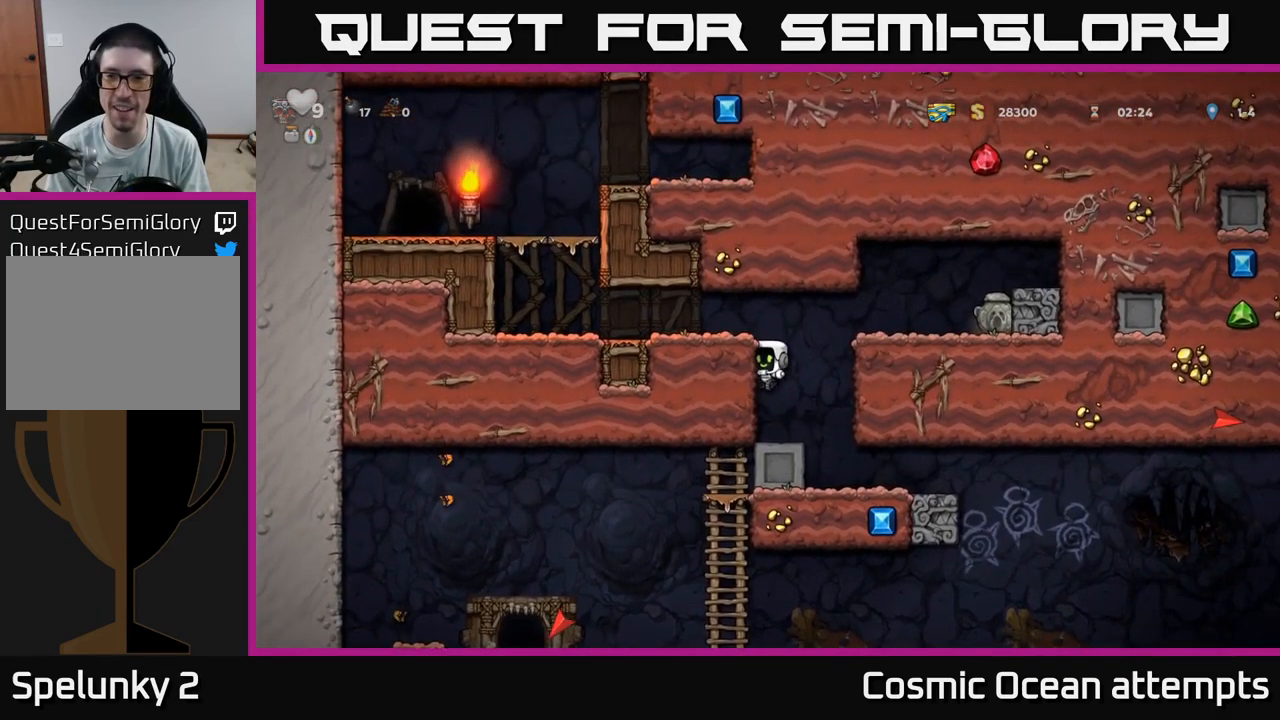
{"buttons": ["DPAD_RIGHT"], "left_stick": "center", "right_stick": "center", "events": [[234, "A", "down"], [234, "DPAD_RIGHT", "down"], [450, "A", "up"]]}
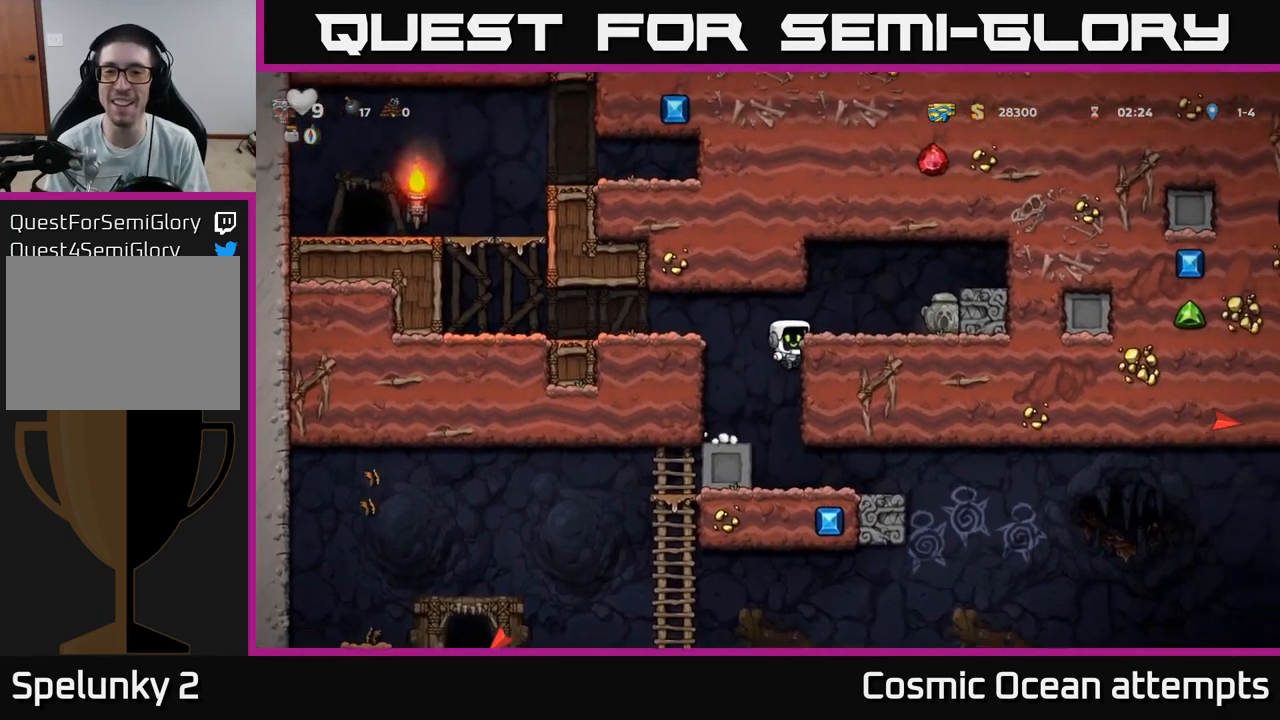
{"buttons": ["DPAD_RIGHT"], "left_stick": "center", "right_stick": "center", "events": [[100, "A", "down"], [200, "A", "up"]]}
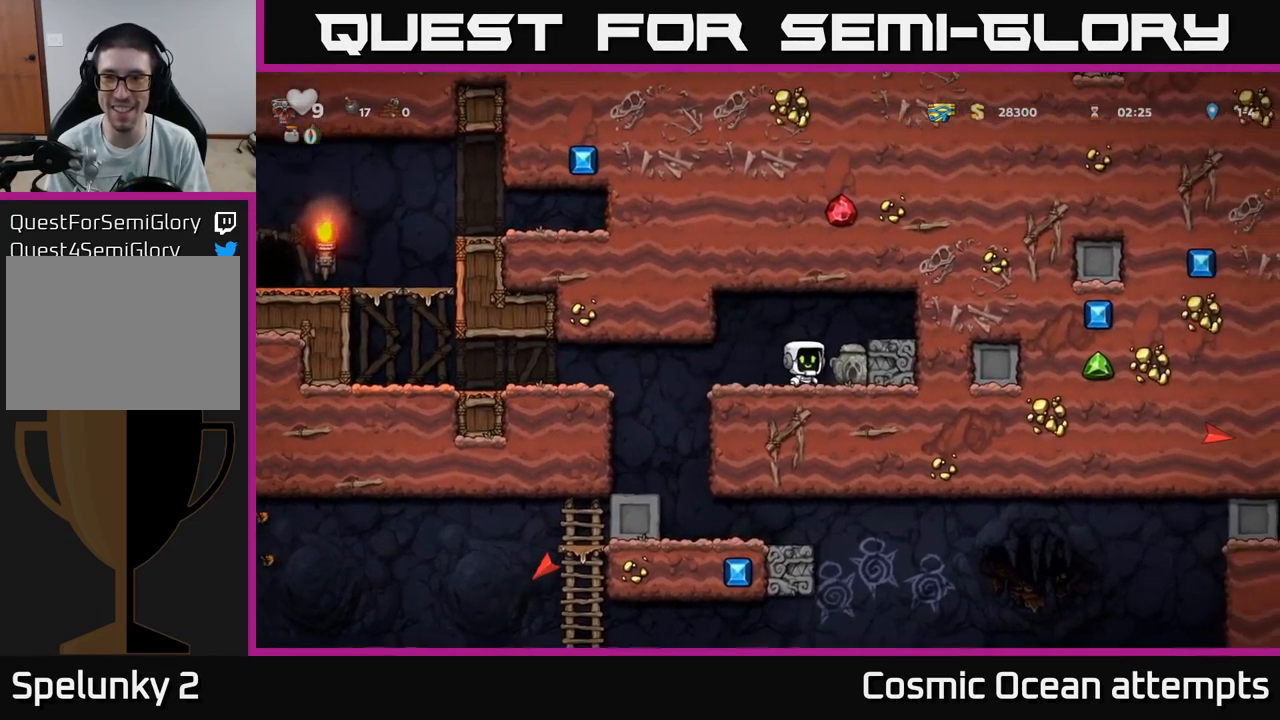
{"buttons": ["DPAD_LEFT"], "left_stick": "center", "right_stick": "center", "events": [[84, "DPAD_DOWN", "down"], [117, "DPAD_RIGHT", "up"], [167, "X", "down"], [184, "DPAD_LEFT", "down"], [234, "DPAD_DOWN", "up"], [234, "X", "up"]]}
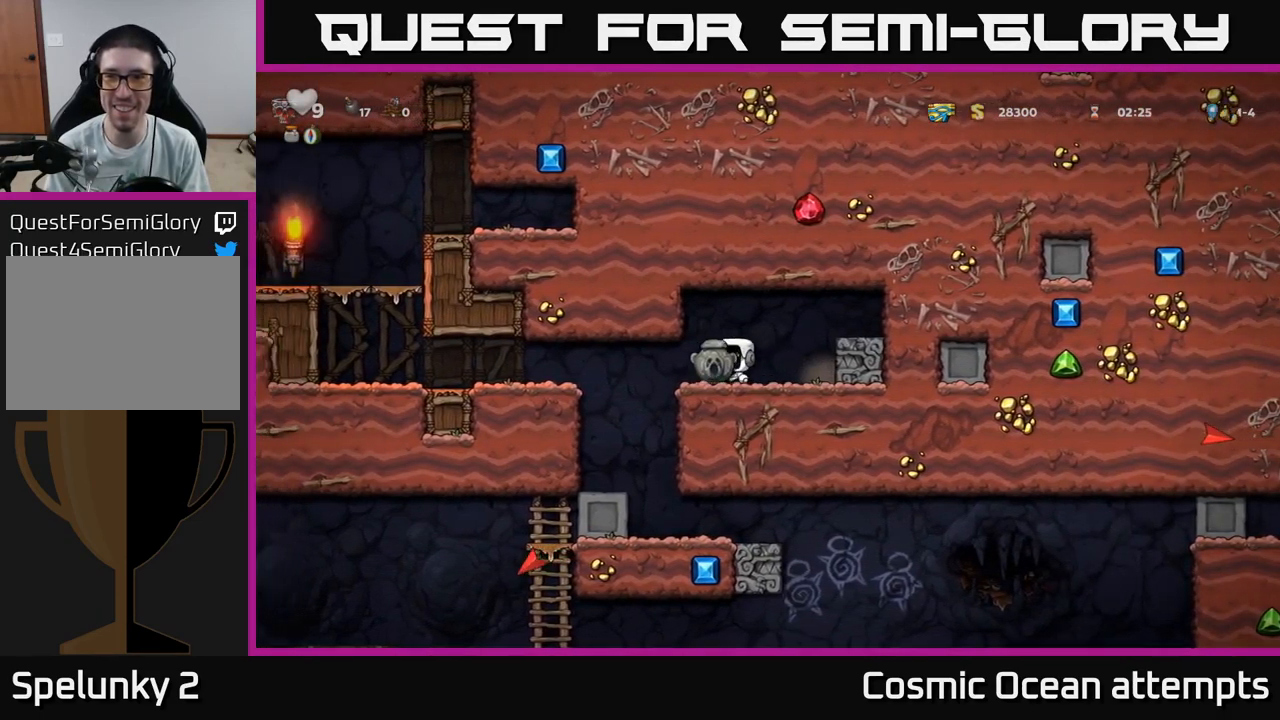
{"buttons": [], "left_stick": "center", "right_stick": "center", "events": [[184, "DPAD_LEFT", "up"], [317, "DPAD_RIGHT", "down"], [434, "DPAD_RIGHT", "up"]]}
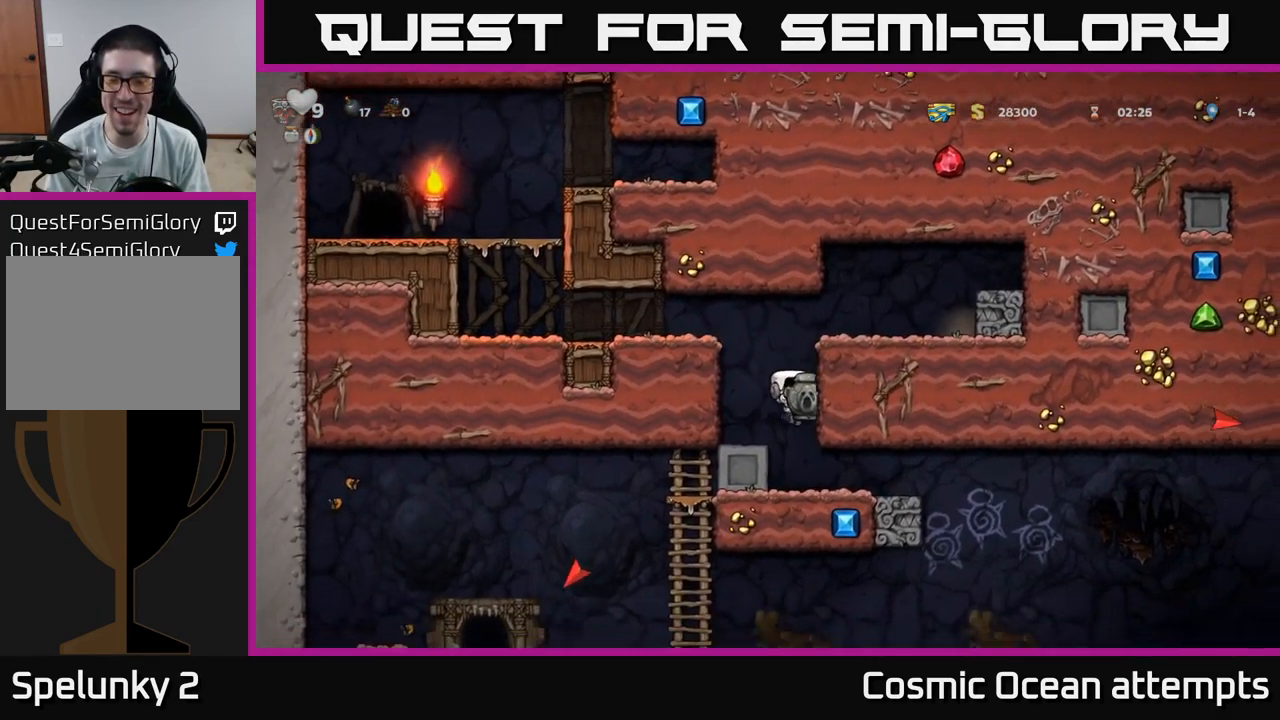
{"buttons": ["DPAD_RIGHT"], "left_stick": "center", "right_stick": "center", "events": [[300, "DPAD_RIGHT", "down"]]}
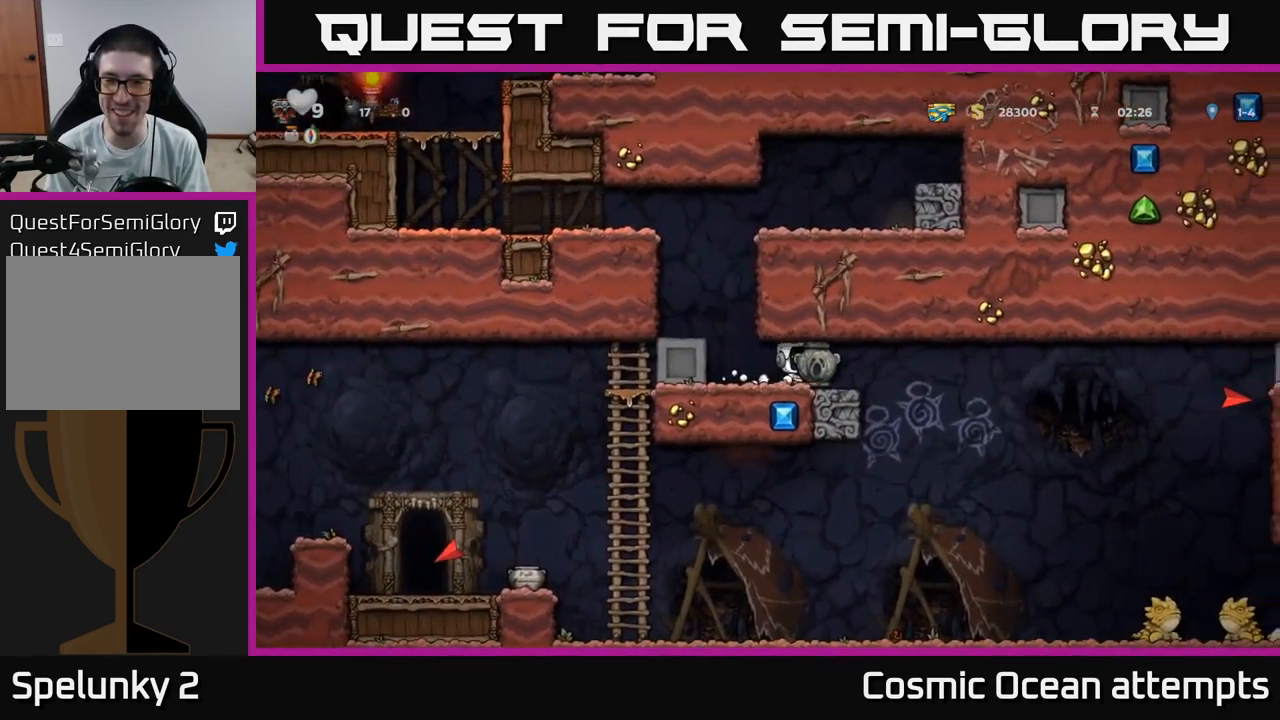
{"buttons": ["A", "DPAD_DOWN"], "left_stick": "center", "right_stick": "center", "events": [[133, "DPAD_RIGHT", "up"], [183, "DPAD_LEFT", "down"], [383, "DPAD_DOWN", "down"], [416, "DPAD_LEFT", "up"], [483, "A", "down"]]}